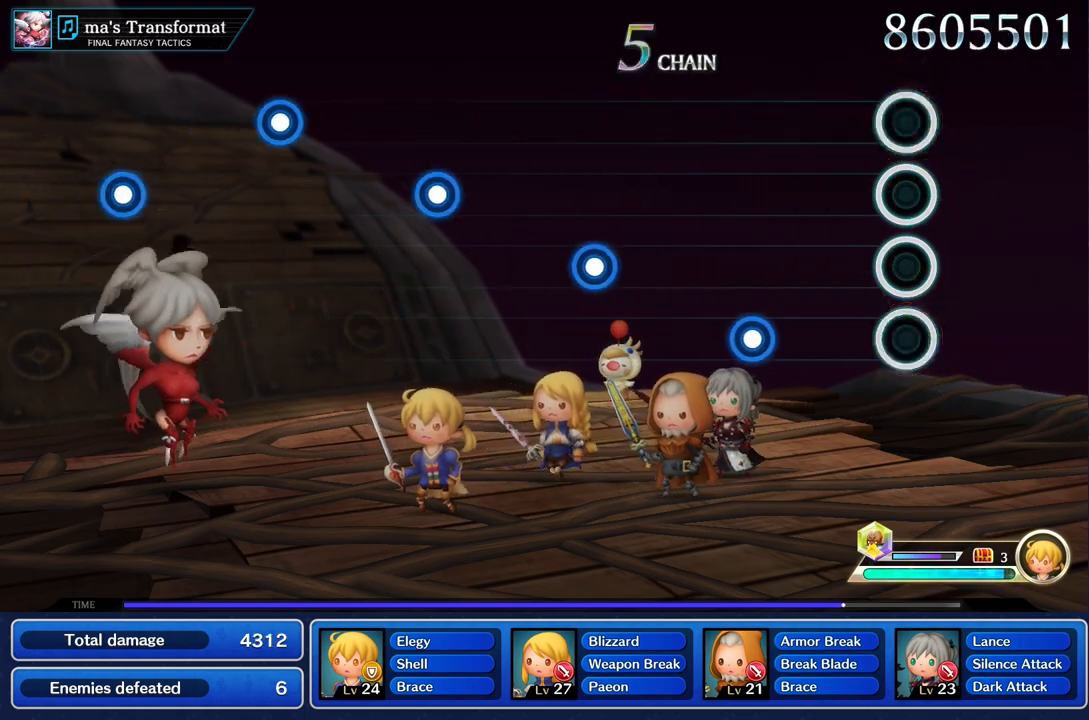
Gameplay with a controller (PlayStation layout); each line is a JSON object with the inputs held at the frame after it. "events" lists button and stick changes between this image and that frame as [ms after this image, input, new state], when the widget could be followed in between. Not read: CIRCLE CROSS L3 R3.
{"buttons": ["R1"], "left_stick": "center", "right_stick": "center", "events": [[400, "R1", "down"]]}
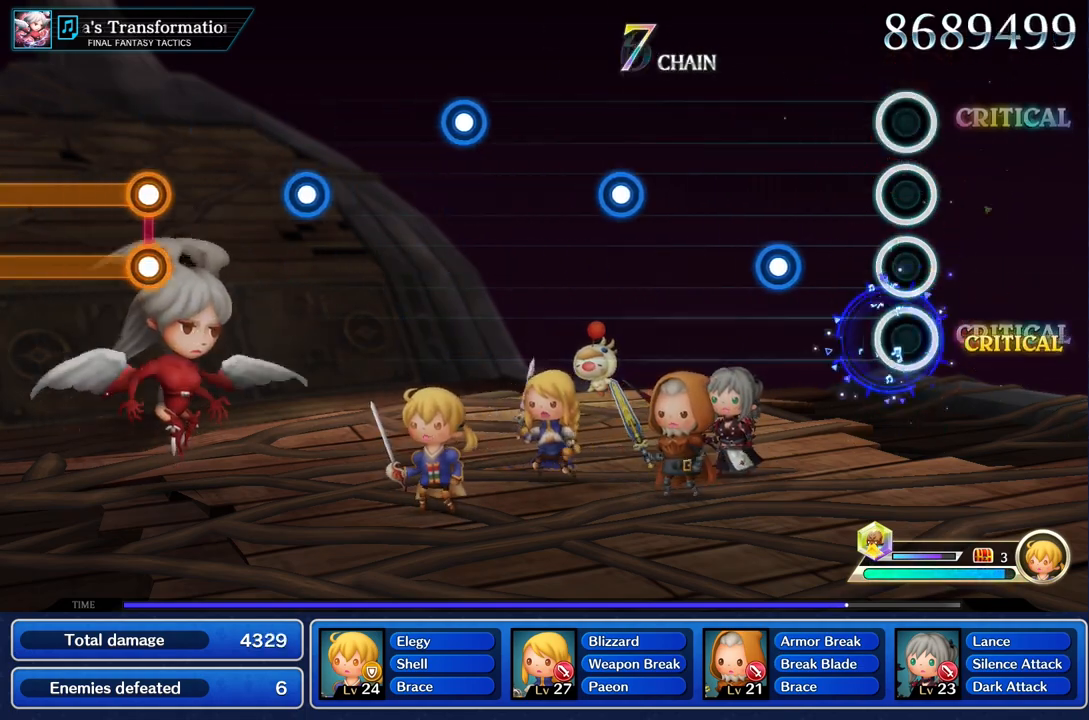
{"buttons": [], "left_stick": "center", "right_stick": "center", "events": [[17, "R1", "up"], [350, "R1", "down"], [467, "R1", "up"]]}
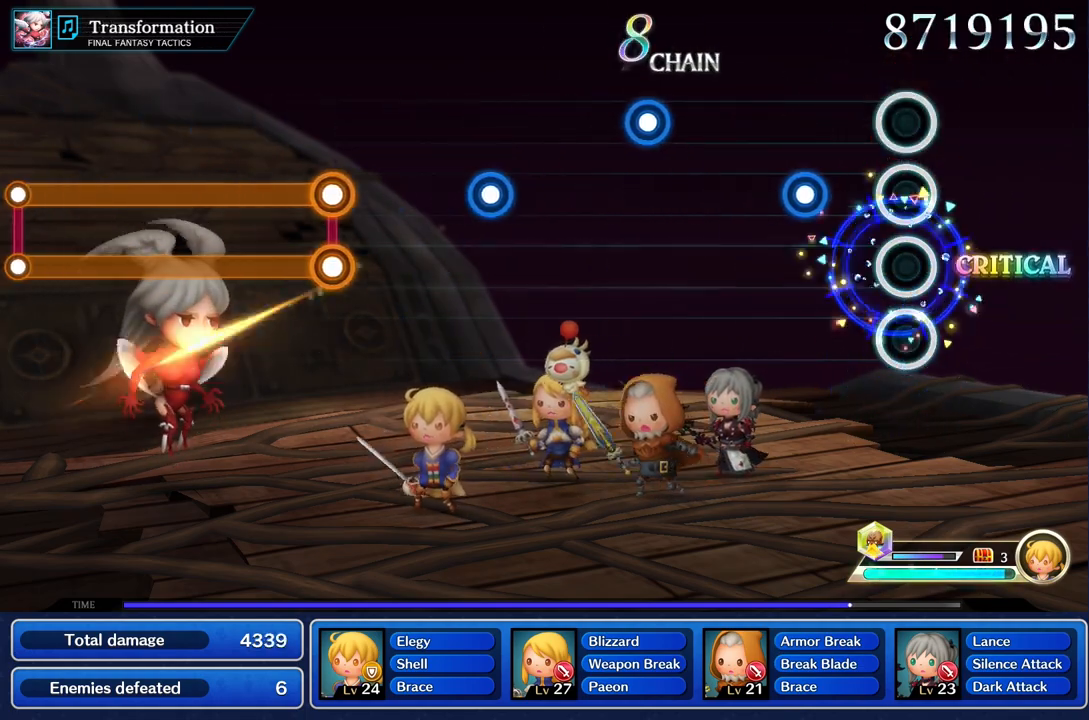
{"buttons": [], "left_stick": "center", "right_stick": "center", "events": [[267, "R1", "down"], [383, "R1", "up"]]}
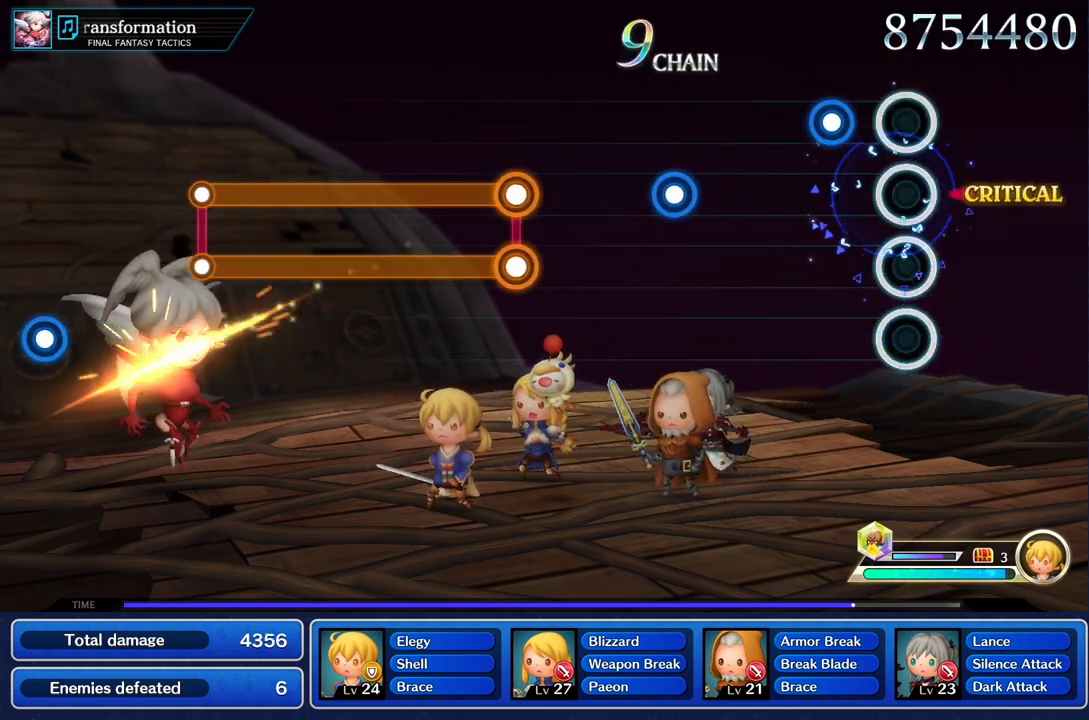
{"buttons": [], "left_stick": "center", "right_stick": "center", "events": [[200, "R1", "down"], [317, "R1", "up"]]}
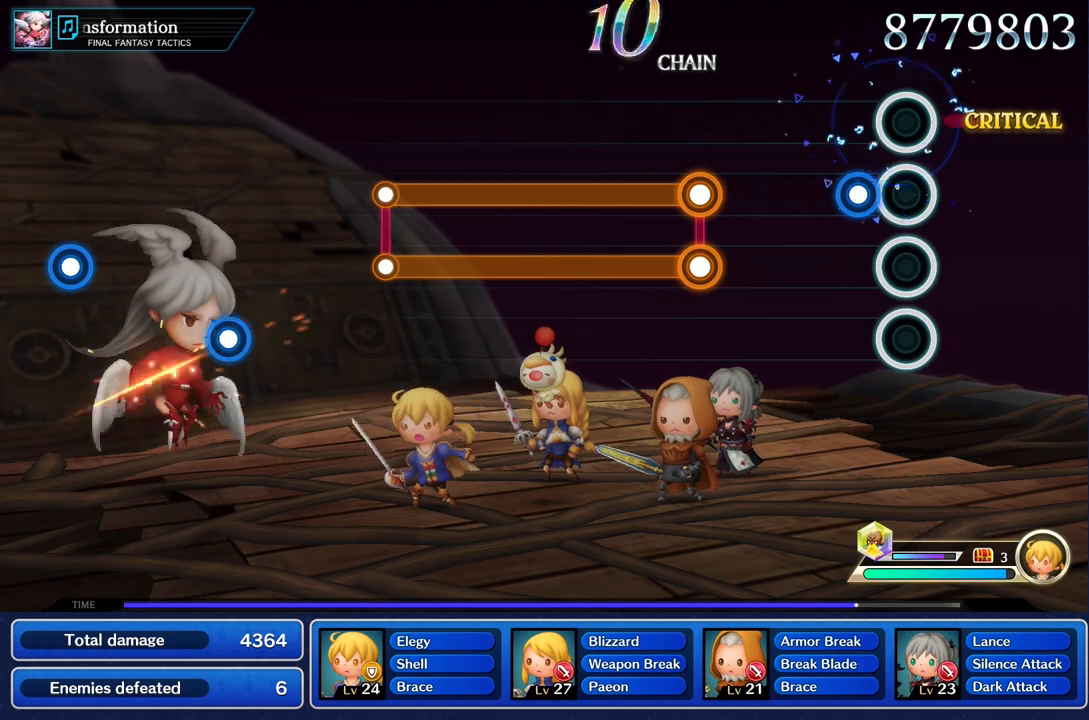
{"buttons": [], "left_stick": "center", "right_stick": "center", "events": [[150, "R1", "down"], [283, "R1", "up"]]}